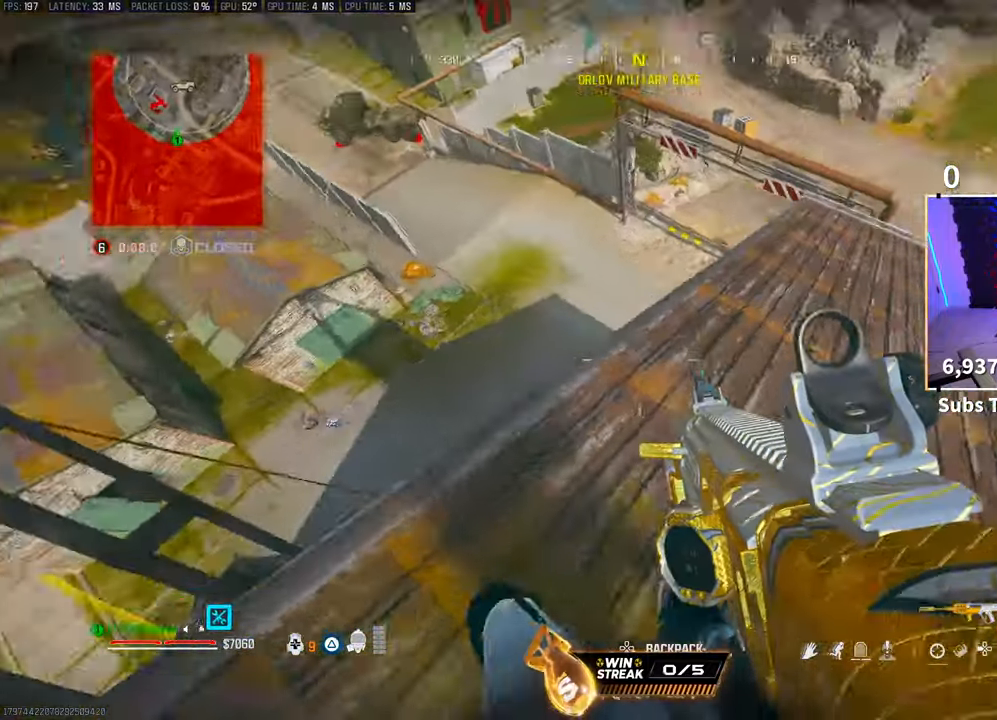
Gameplay with a controller (PlayStation layout); each line is a JSON object with the inputs held at the frame after it. "events" lists button and stick changes between this image and that frame as [ms after this image, input, new state], when the widget could be followed in between.
{"buttons": [], "left_stick": "center", "right_stick": "center", "events": [[100, "right_stick", "center"], [133, "left_stick", "center"]]}
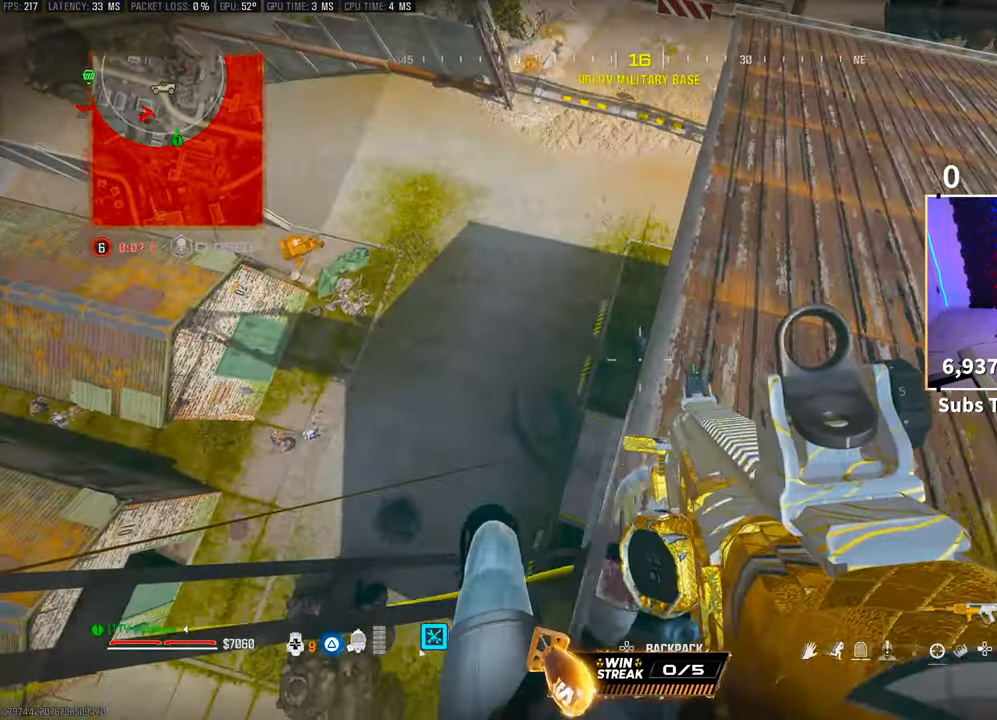
{"buttons": [], "left_stick": "center", "right_stick": "center", "events": []}
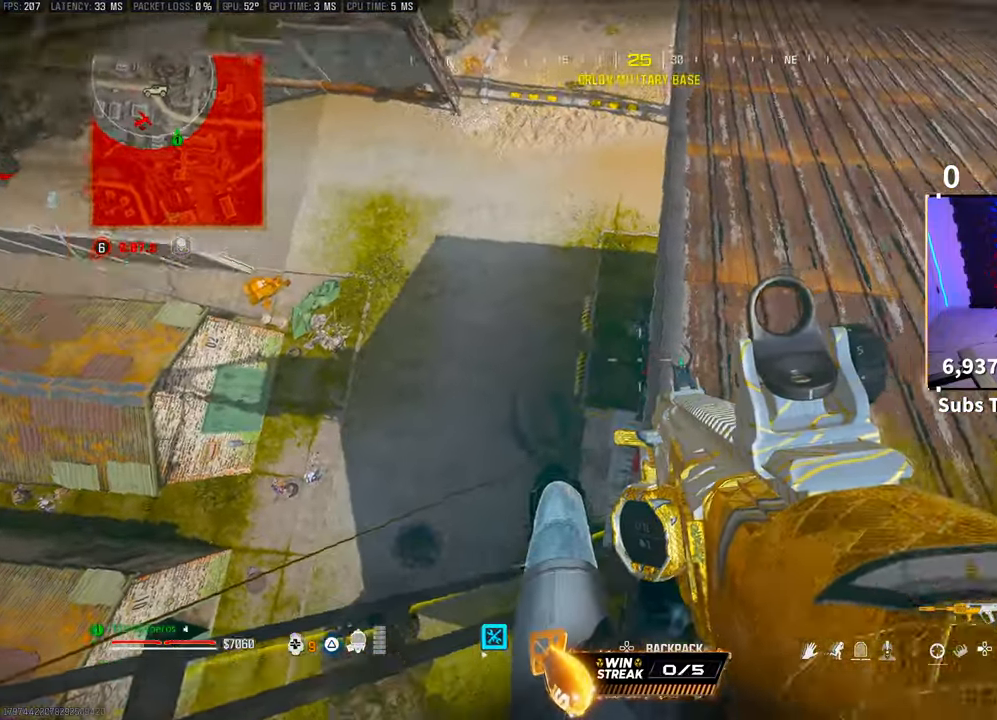
{"buttons": [], "left_stick": "up", "right_stick": "center", "events": [[33, "right_stick", "up-right"], [50, "left_stick", "up-right"], [100, "L3", "down"], [217, "L3", "up"], [217, "left_stick", "up"], [233, "right_stick", "center"]]}
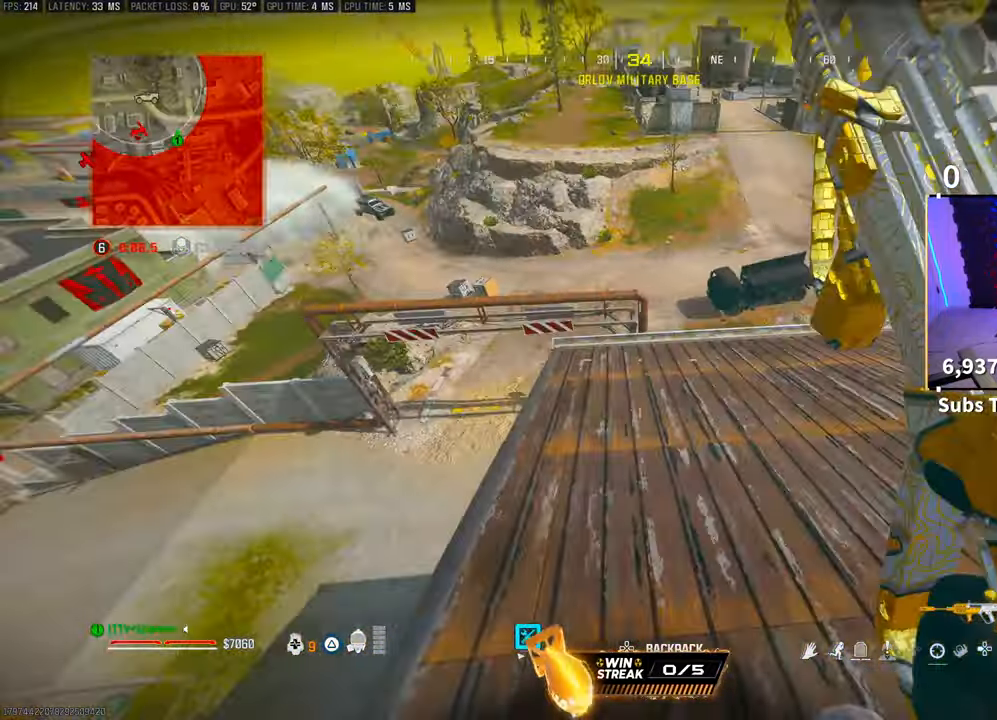
{"buttons": [], "left_stick": "down", "right_stick": "center", "events": [[33, "R3", "down"], [150, "R3", "up"], [150, "left_stick", "center"], [200, "R3", "down"], [200, "left_stick", "down-left"], [250, "left_stick", "down"], [267, "CROSS", "down"], [367, "R3", "up"], [400, "CROSS", "up"]]}
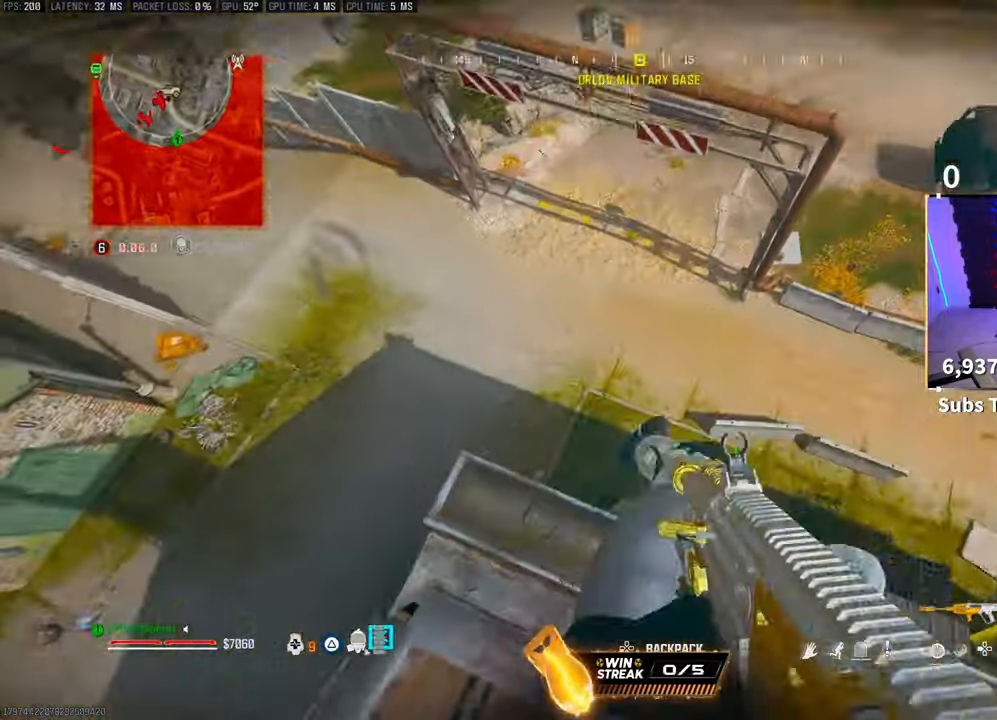
{"buttons": [], "left_stick": "right", "right_stick": "right", "events": [[167, "left_stick", "down-right"], [250, "TRIANGLE", "down"], [317, "TRIANGLE", "up"], [317, "left_stick", "right"], [500, "right_stick", "right"]]}
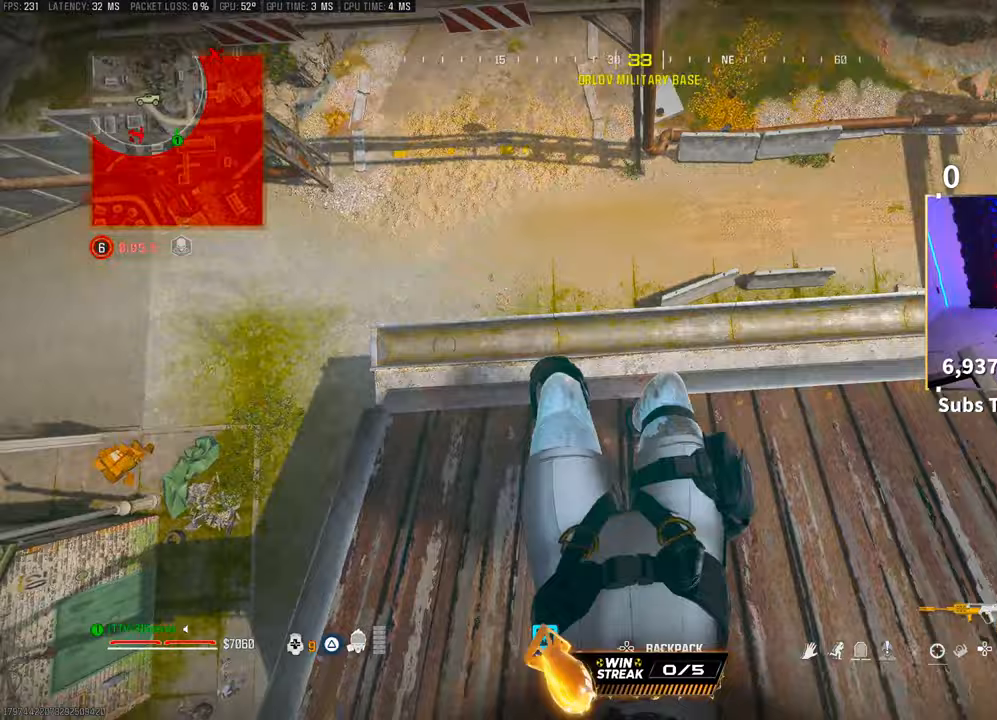
{"buttons": [], "left_stick": "up-right", "right_stick": "center", "events": [[67, "L3", "down"], [67, "left_stick", "up"], [200, "L3", "up"], [283, "left_stick", "right"], [333, "right_stick", "center"], [417, "left_stick", "up-right"]]}
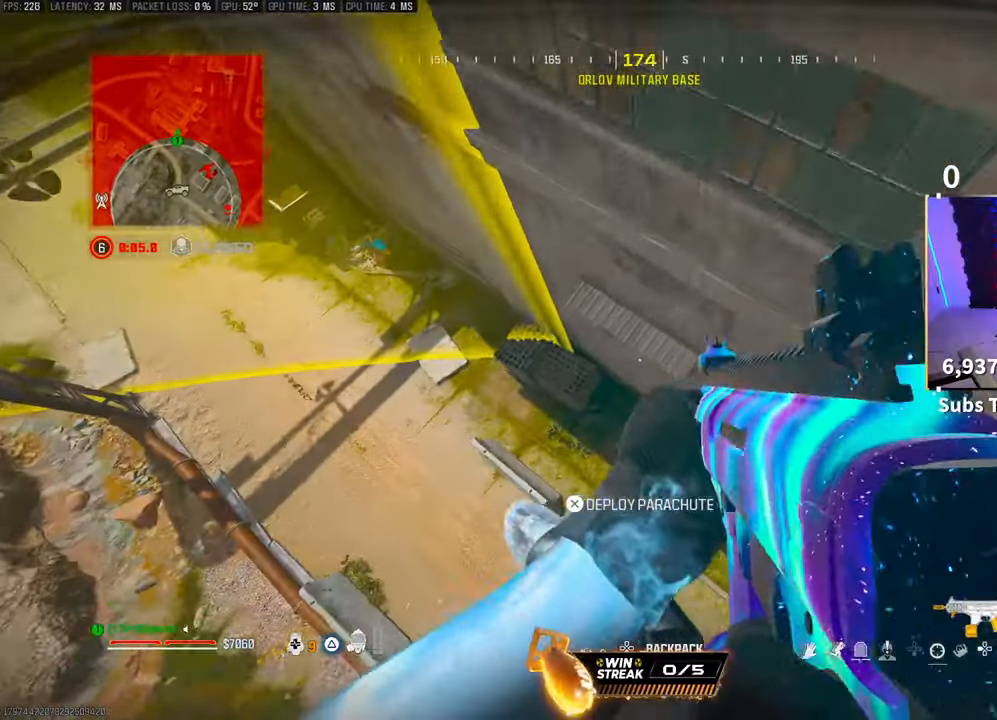
{"buttons": [], "left_stick": "up-right", "right_stick": "up-right", "events": [[67, "right_stick", "up-right"]]}
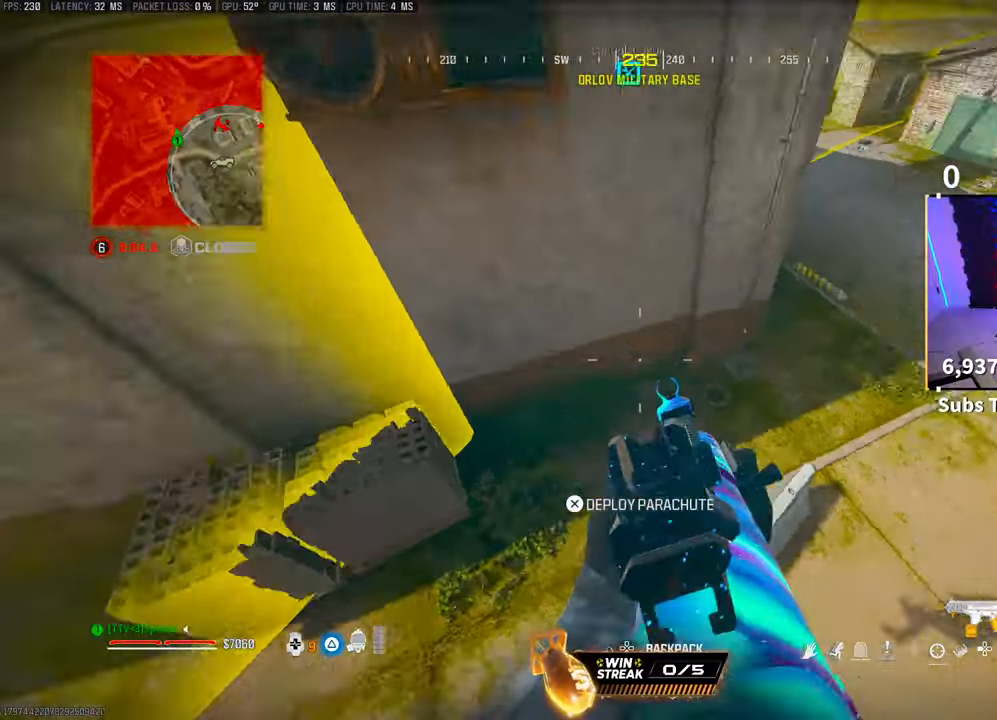
{"buttons": ["R3"], "left_stick": "up-left", "right_stick": "center", "events": [[33, "left_stick", "up-left"], [100, "left_stick", "left"], [200, "R3", "down"], [200, "right_stick", "center"], [483, "left_stick", "up-left"]]}
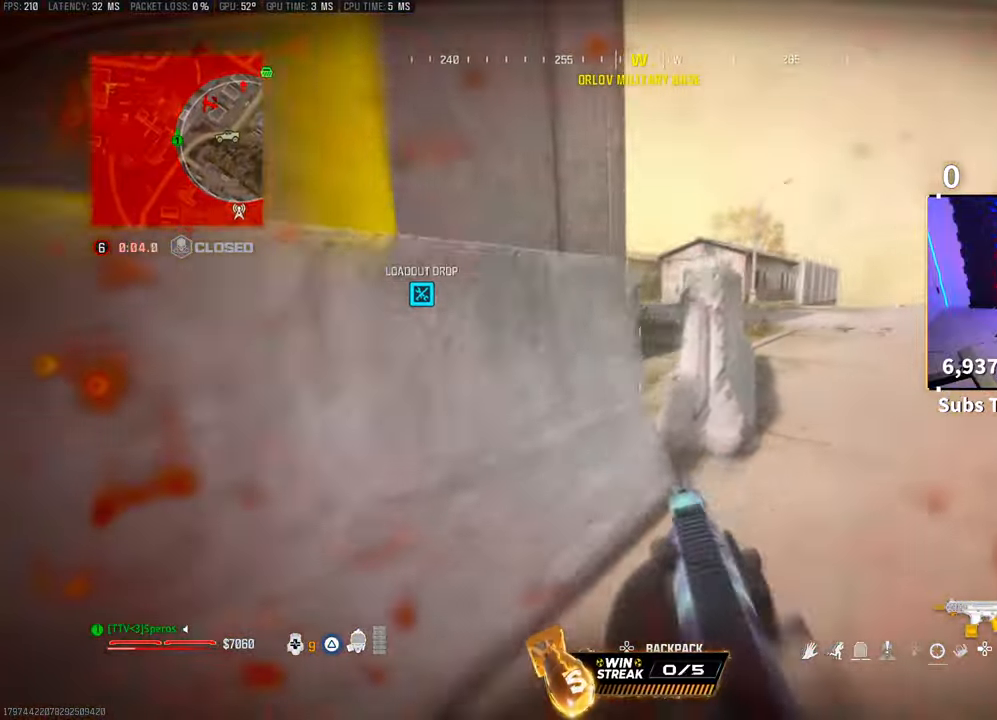
{"buttons": ["R3"], "left_stick": "up-left", "right_stick": "center", "events": [[100, "left_stick", "center"], [467, "left_stick", "up-left"]]}
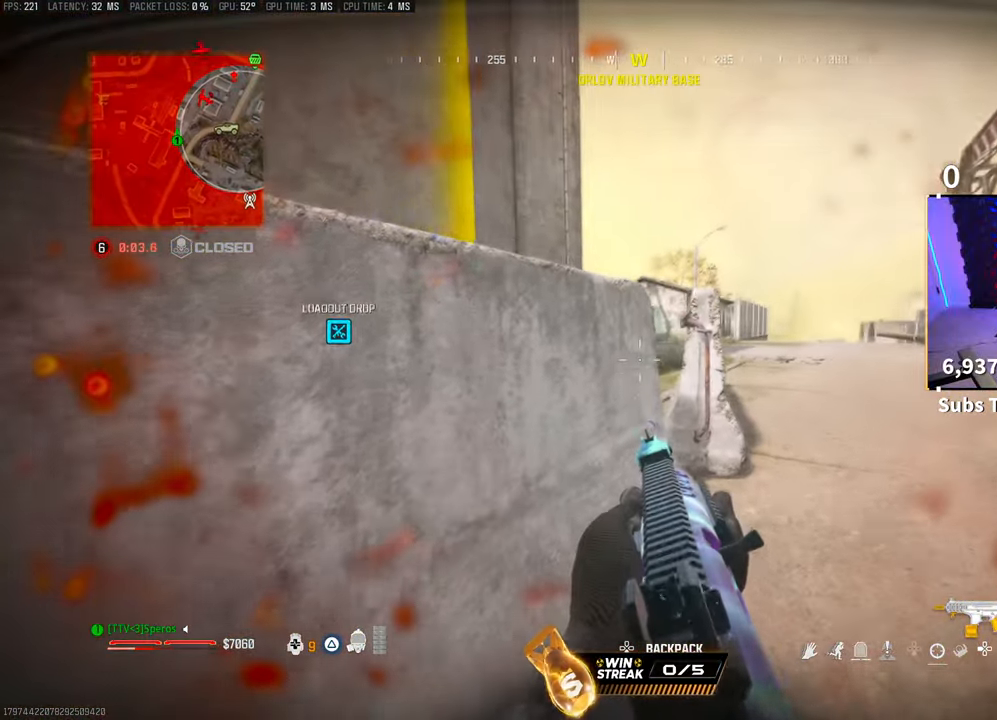
{"buttons": [], "left_stick": "up", "right_stick": "center", "events": [[100, "left_stick", "center"], [167, "left_stick", "up"], [350, "R3", "up"]]}
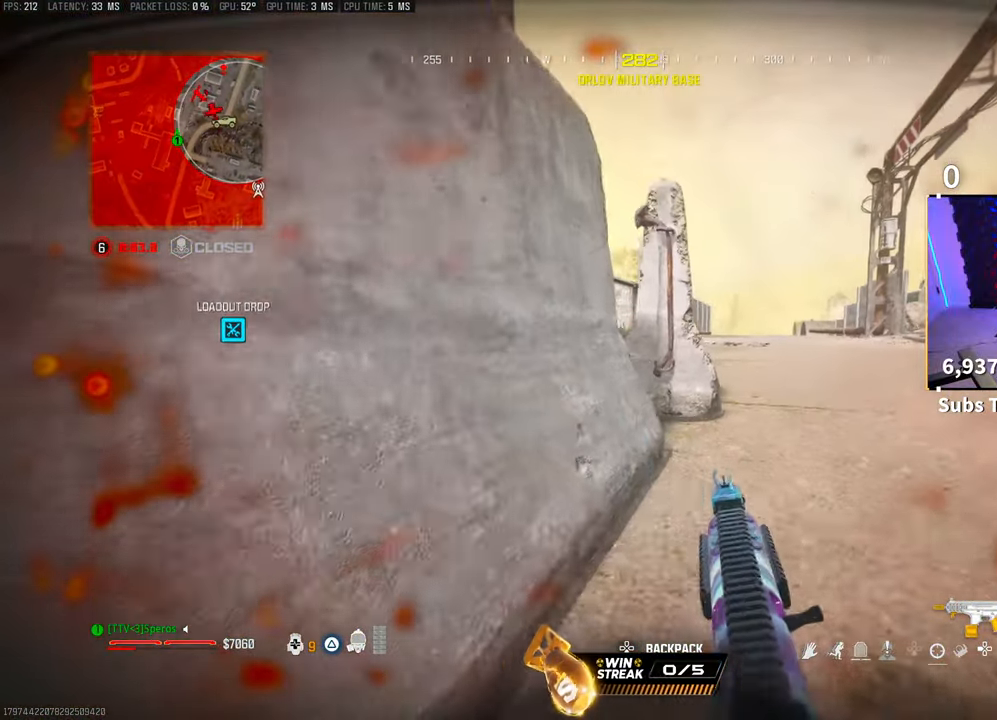
{"buttons": [], "left_stick": "up", "right_stick": "center", "events": []}
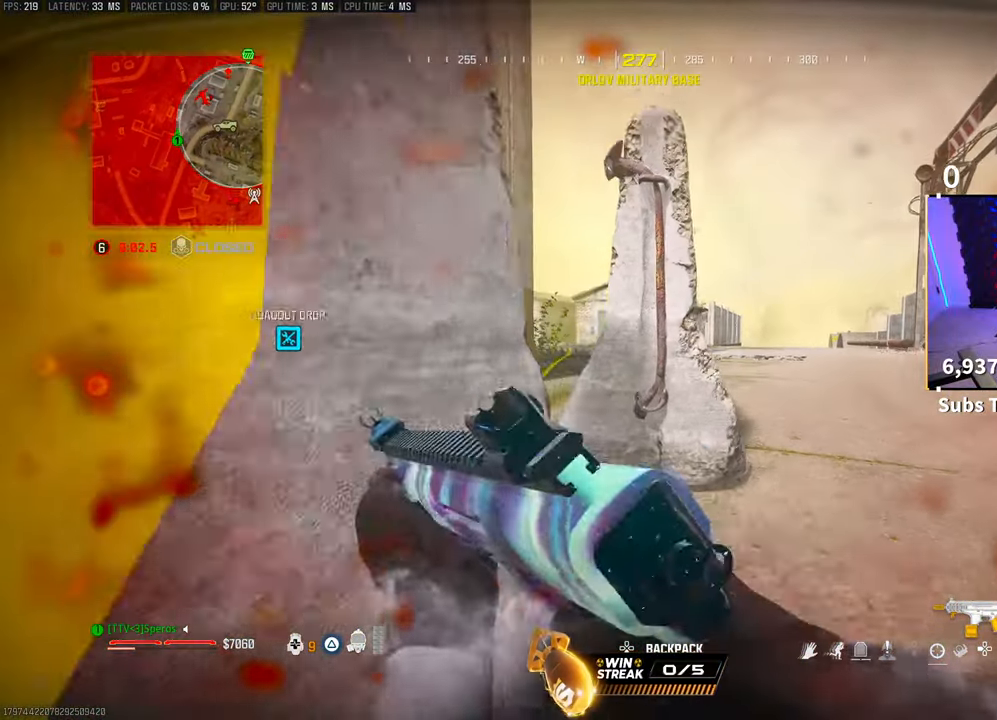
{"buttons": [], "left_stick": "center", "right_stick": "center", "events": [[33, "left_stick", "center"]]}
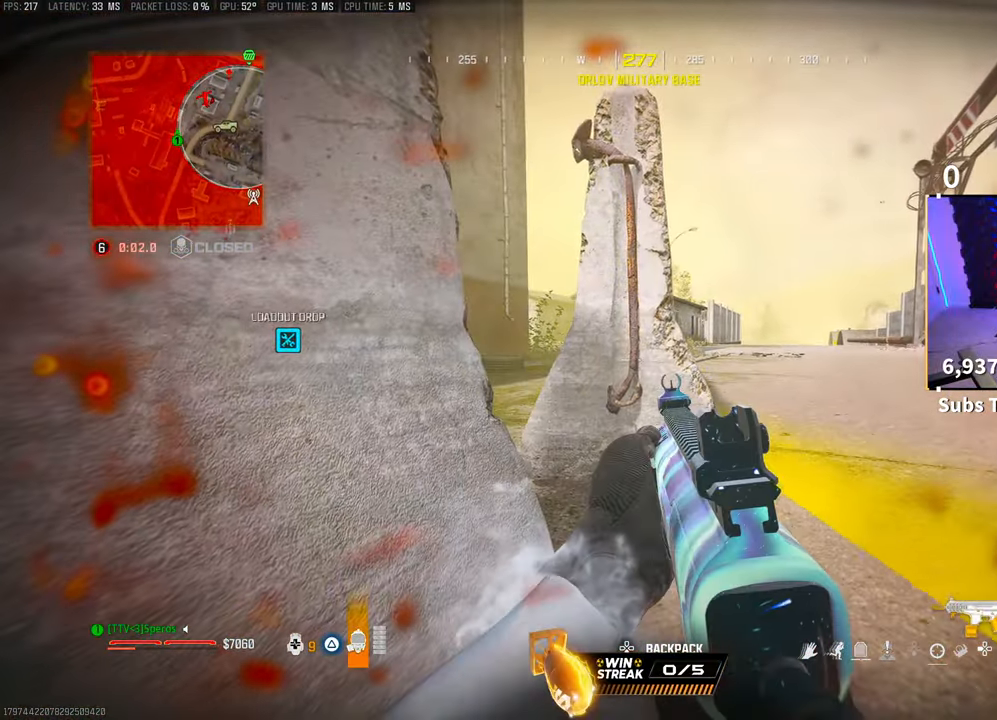
{"buttons": ["L1", "R1"], "left_stick": "center", "right_stick": "center", "events": [[33, "L1", "down"], [33, "R1", "down"]]}
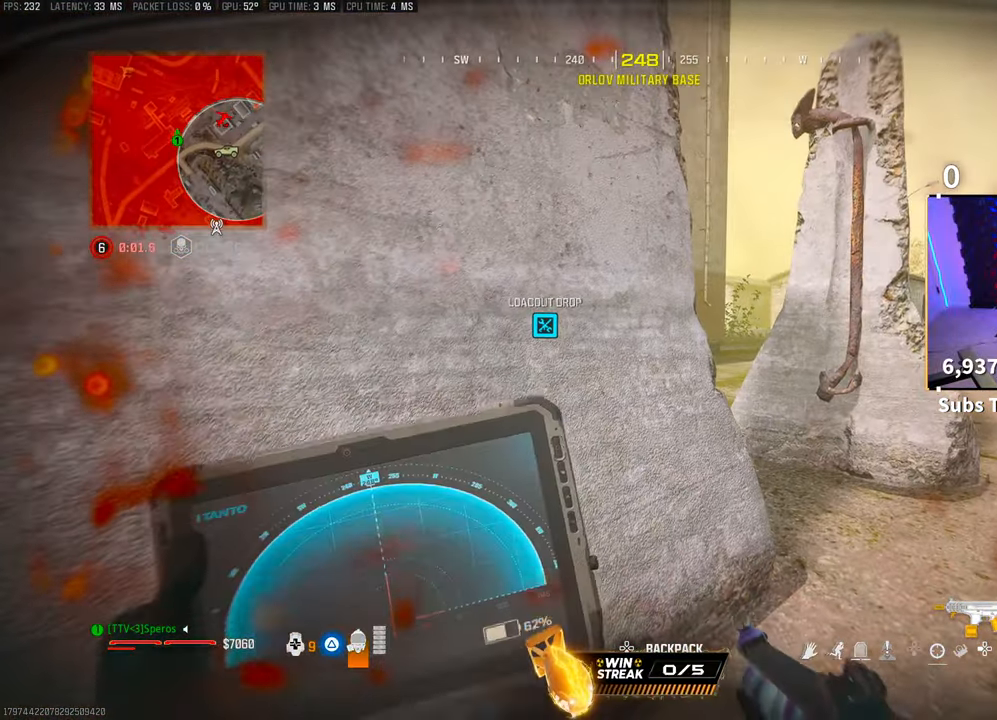
{"buttons": ["L1", "R1"], "left_stick": "center", "right_stick": "center", "events": []}
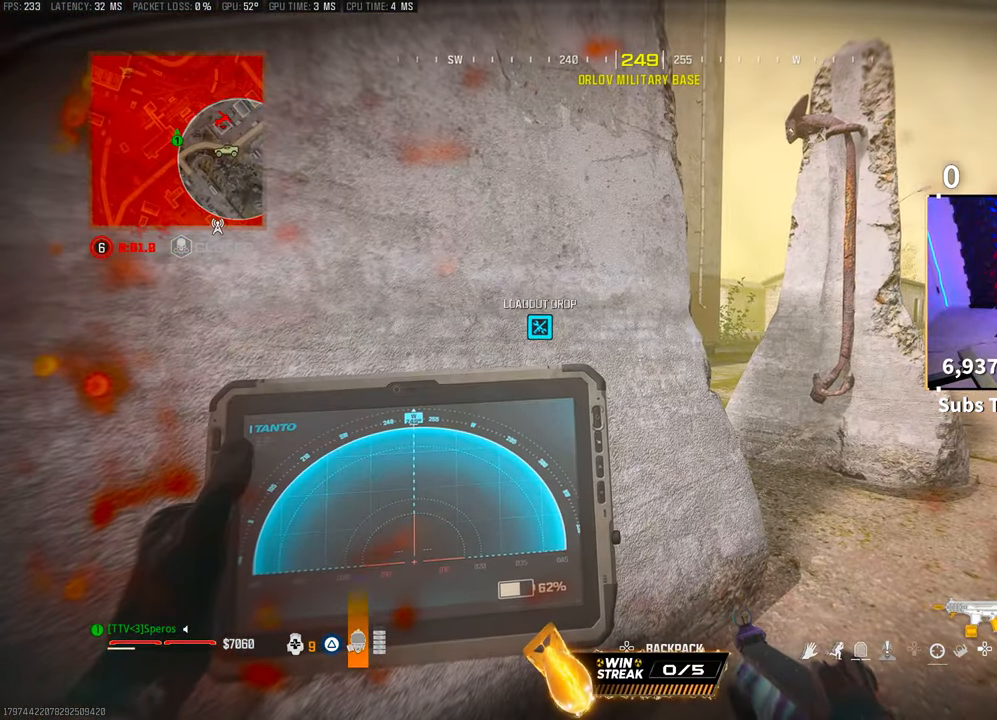
{"buttons": ["L1", "R1"], "left_stick": "center", "right_stick": "center", "events": []}
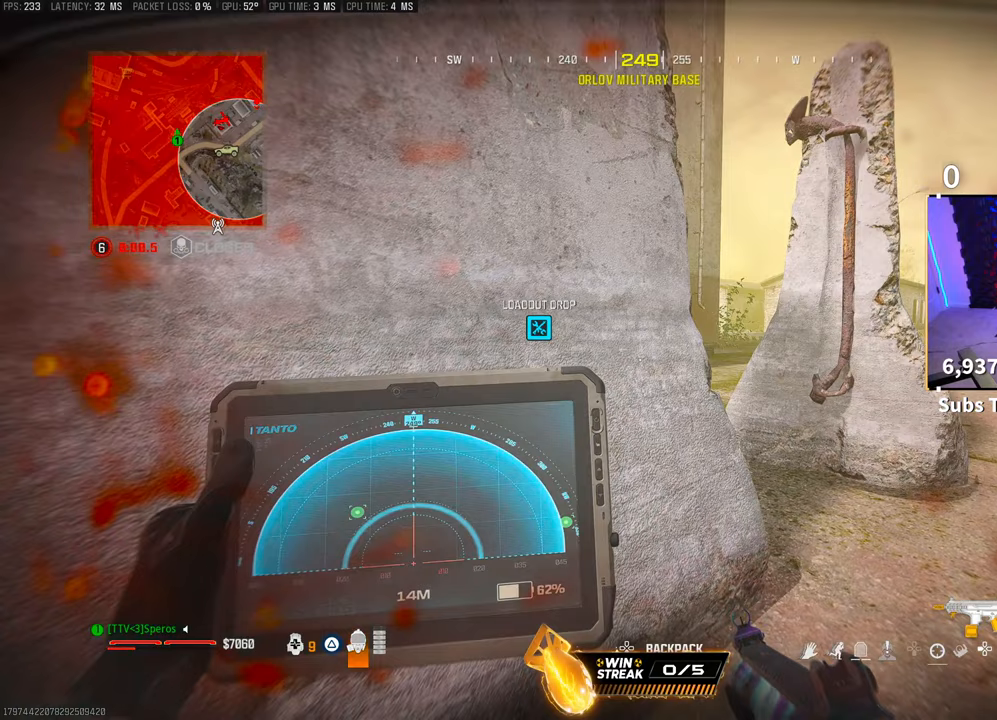
{"buttons": ["L1", "R1"], "left_stick": "center", "right_stick": "center", "events": []}
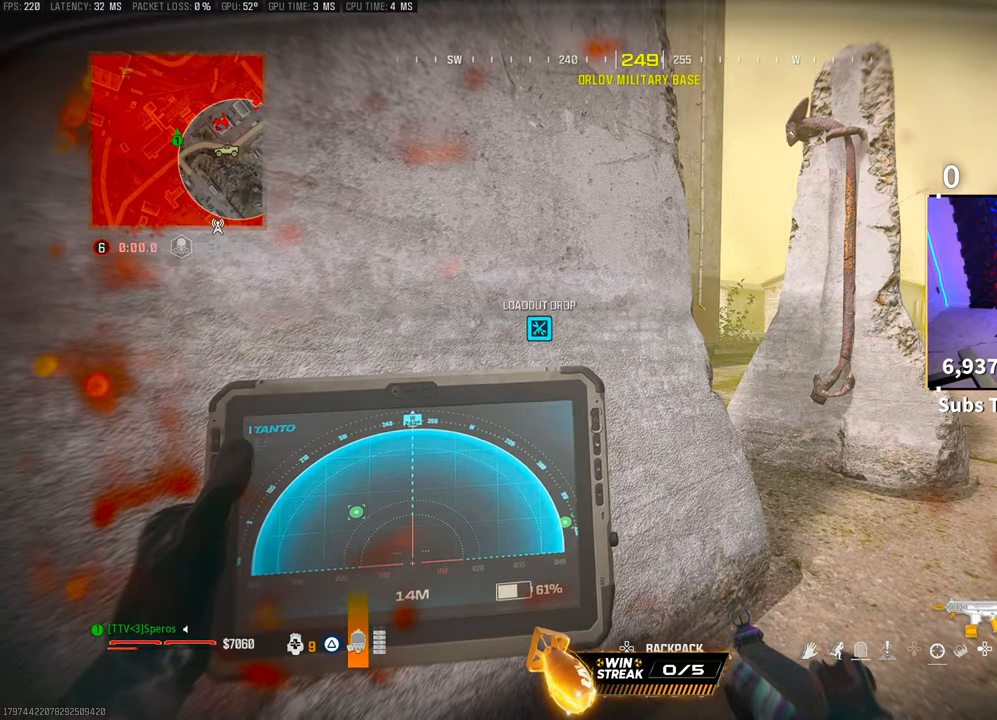
{"buttons": [], "left_stick": "center", "right_stick": "center", "events": [[450, "R1", "up"], [467, "L1", "up"]]}
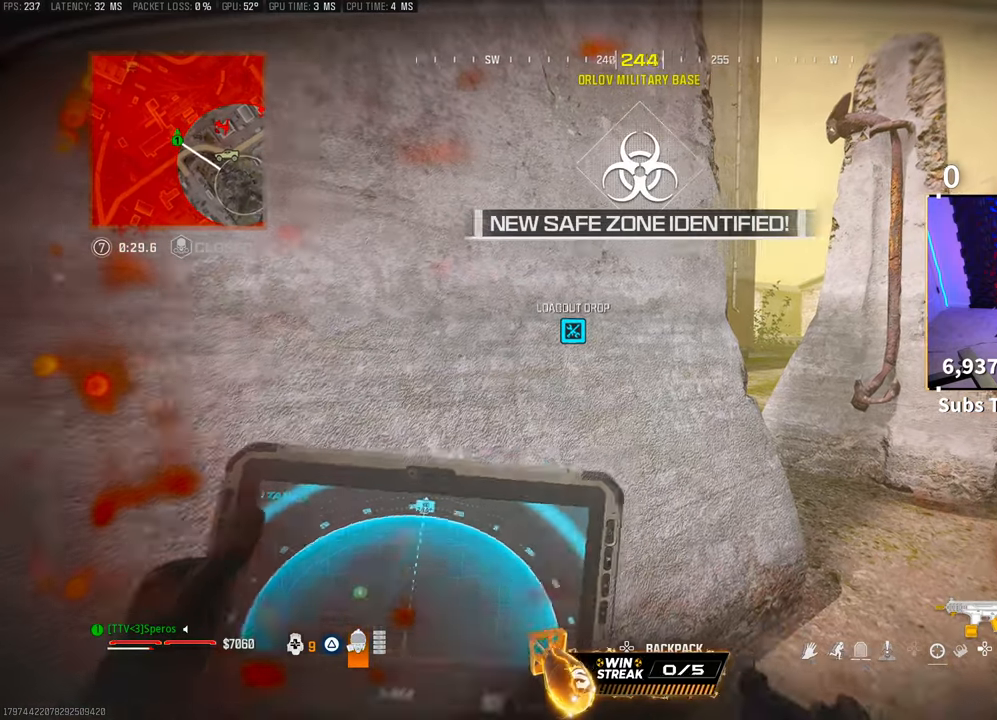
{"buttons": ["R1"], "left_stick": "center", "right_stick": "center", "events": [[500, "R1", "down"]]}
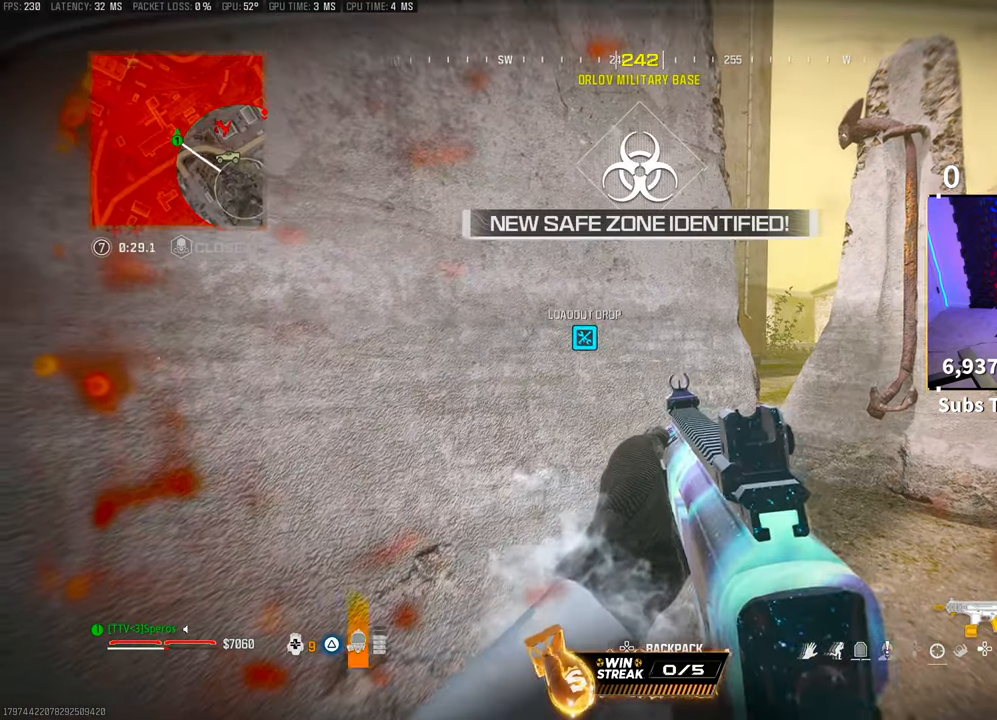
{"buttons": ["L1", "R1"], "left_stick": "center", "right_stick": "up-left", "events": [[33, "L1", "down"], [83, "right_stick", "left"], [217, "right_stick", "up-left"], [383, "right_stick", "center"], [467, "right_stick", "up-left"]]}
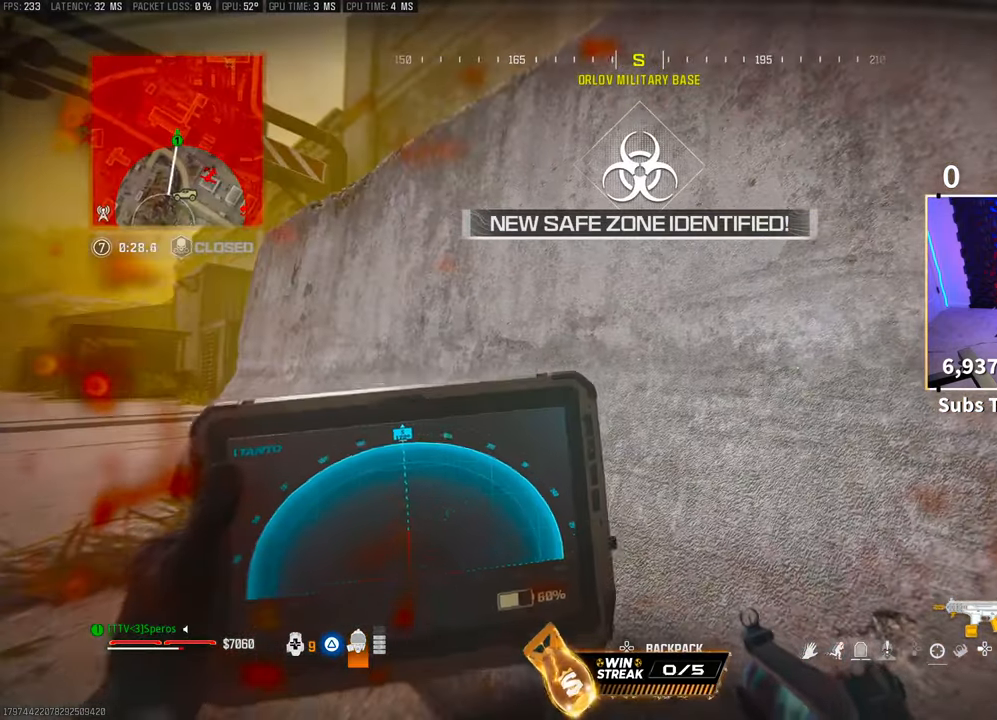
{"buttons": ["L1", "R1"], "left_stick": "center", "right_stick": "center", "events": [[17, "right_stick", "center"]]}
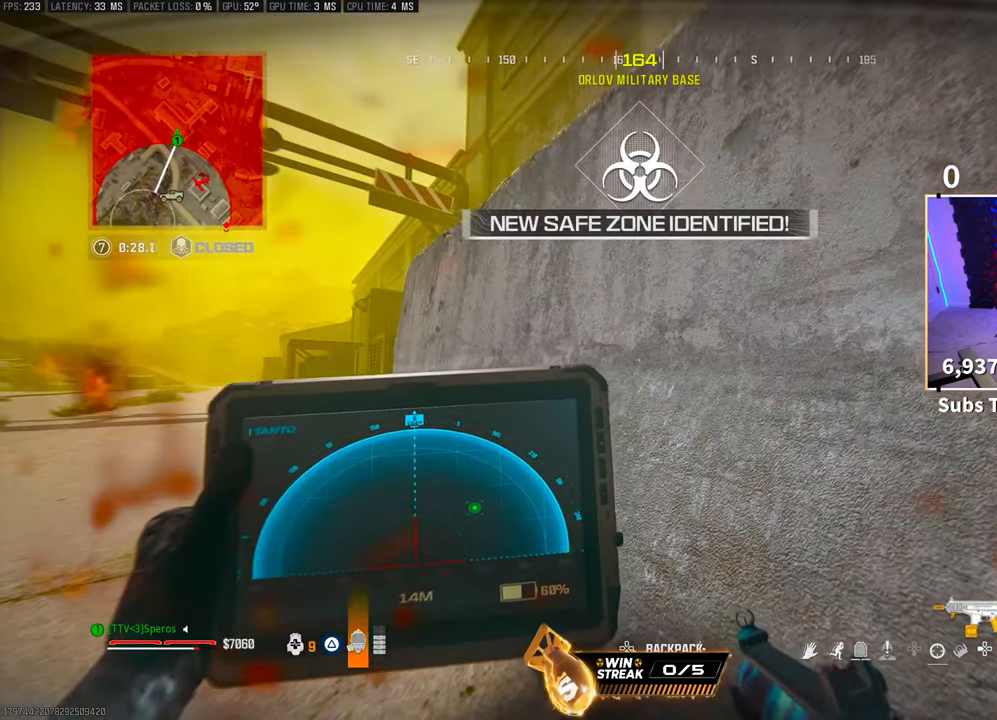
{"buttons": [], "left_stick": "center", "right_stick": "center", "events": [[117, "L1", "up"], [117, "R1", "up"], [450, "TRIANGLE", "down"], [500, "TRIANGLE", "up"]]}
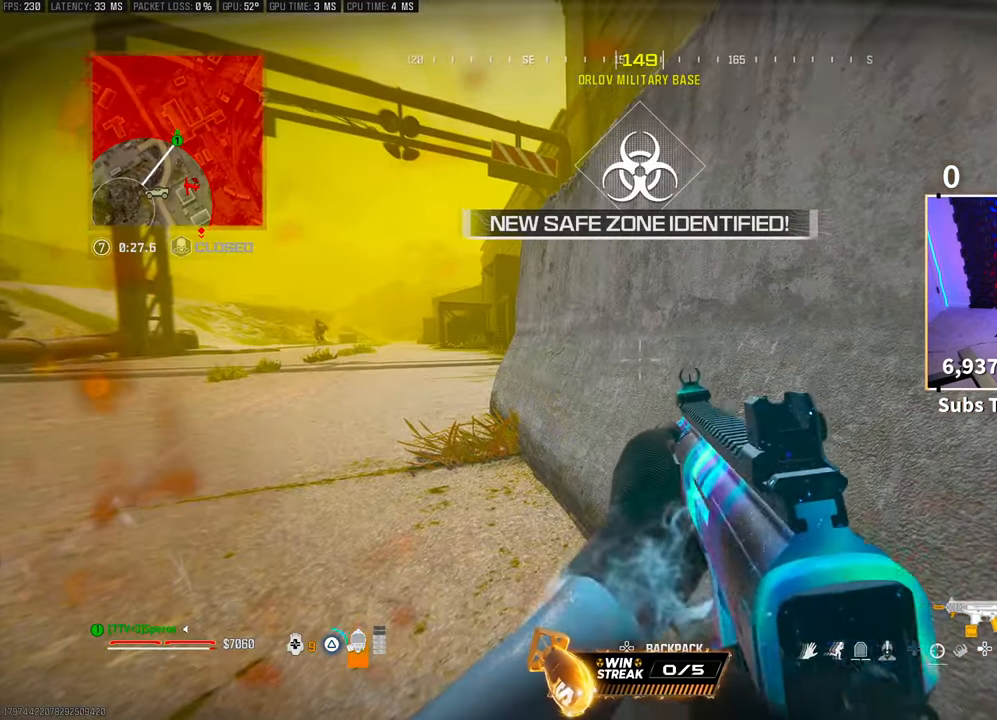
{"buttons": [], "left_stick": "left", "right_stick": "left", "events": [[200, "right_stick", "left"], [317, "left_stick", "up"], [350, "L3", "down"], [350, "right_stick", "center"], [467, "right_stick", "left"], [483, "L3", "up"], [483, "left_stick", "left"]]}
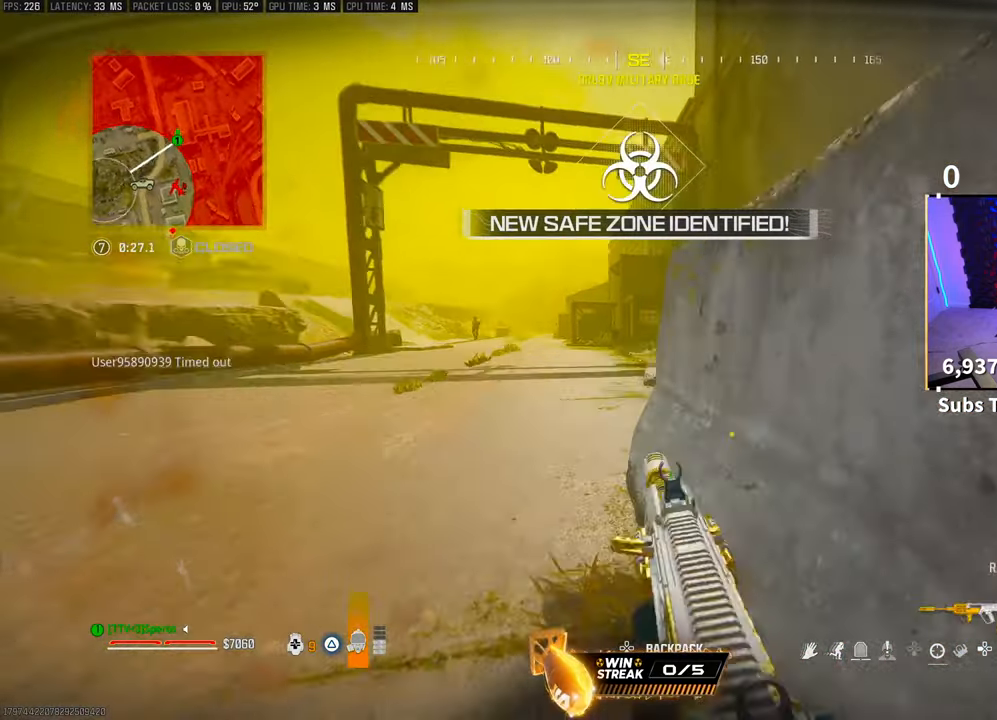
{"buttons": ["L2", "R2"], "left_stick": "left", "right_stick": "center", "events": [[83, "right_stick", "center"], [100, "L2", "down"], [267, "CROSS", "down"], [283, "R2", "down"], [367, "CROSS", "up"]]}
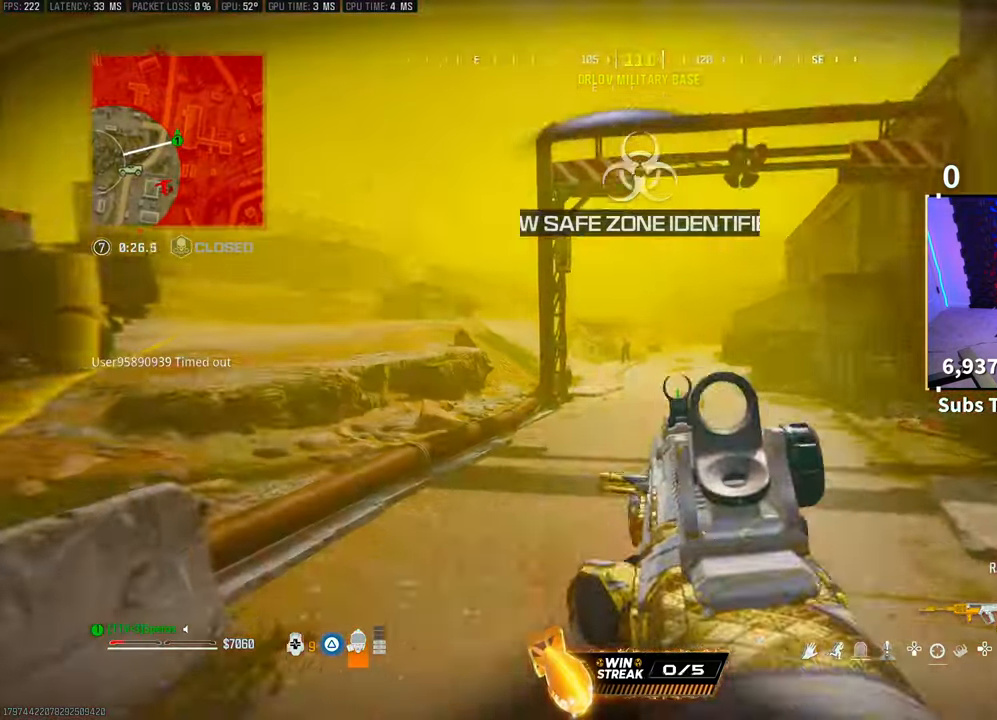
{"buttons": ["L2", "R2", "R3"], "left_stick": "right", "right_stick": "center", "events": [[167, "R3", "down"], [183, "left_stick", "right"]]}
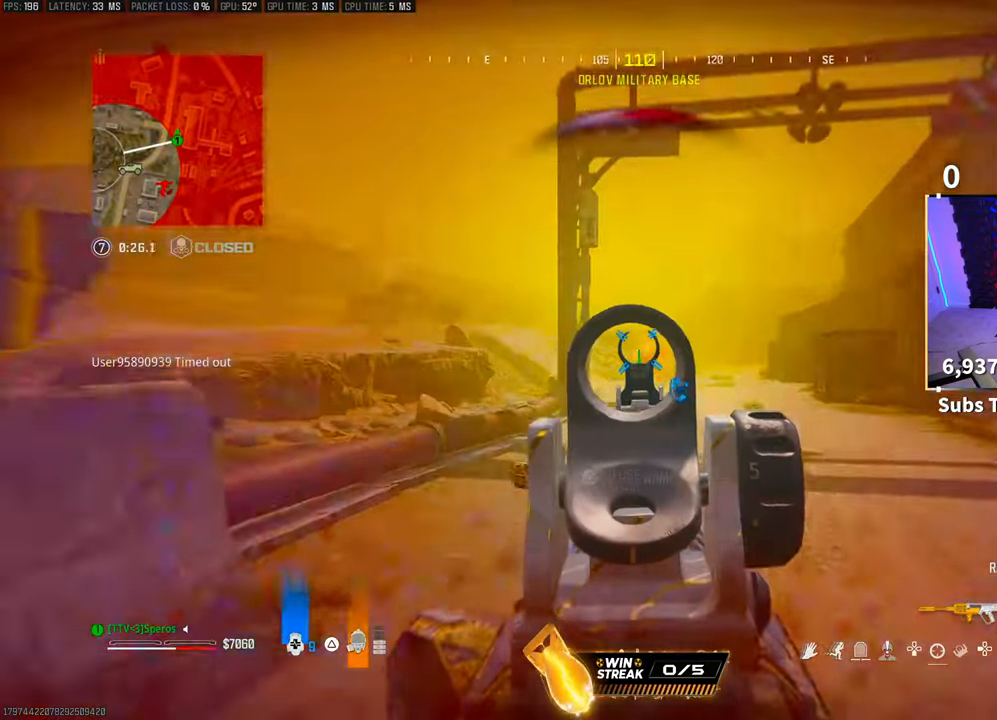
{"buttons": ["L2", "R2"], "left_stick": "right", "right_stick": "center", "events": [[483, "R3", "up"]]}
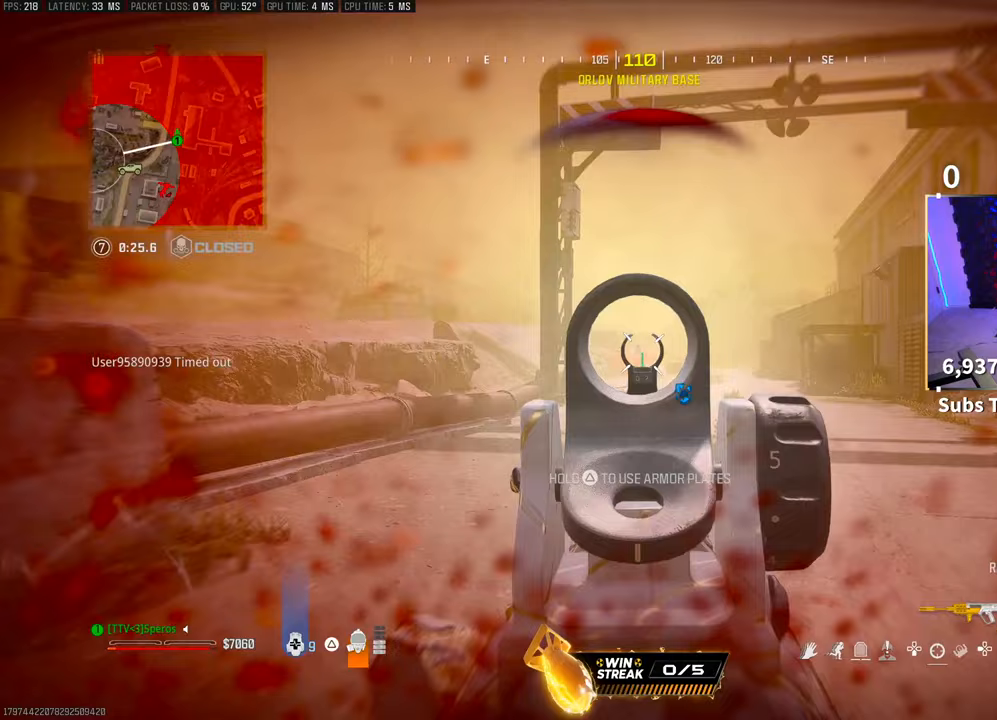
{"buttons": [], "left_stick": "center", "right_stick": "center", "events": [[350, "L2", "up"], [383, "R2", "up"], [450, "left_stick", "center"]]}
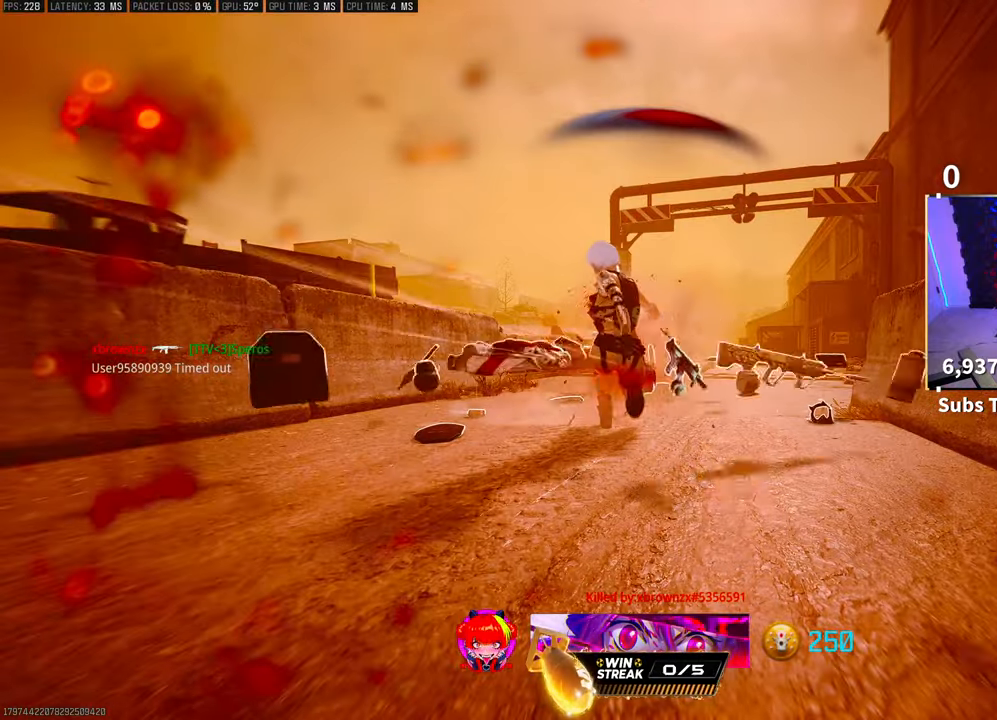
{"buttons": [], "left_stick": "center", "right_stick": "center", "events": []}
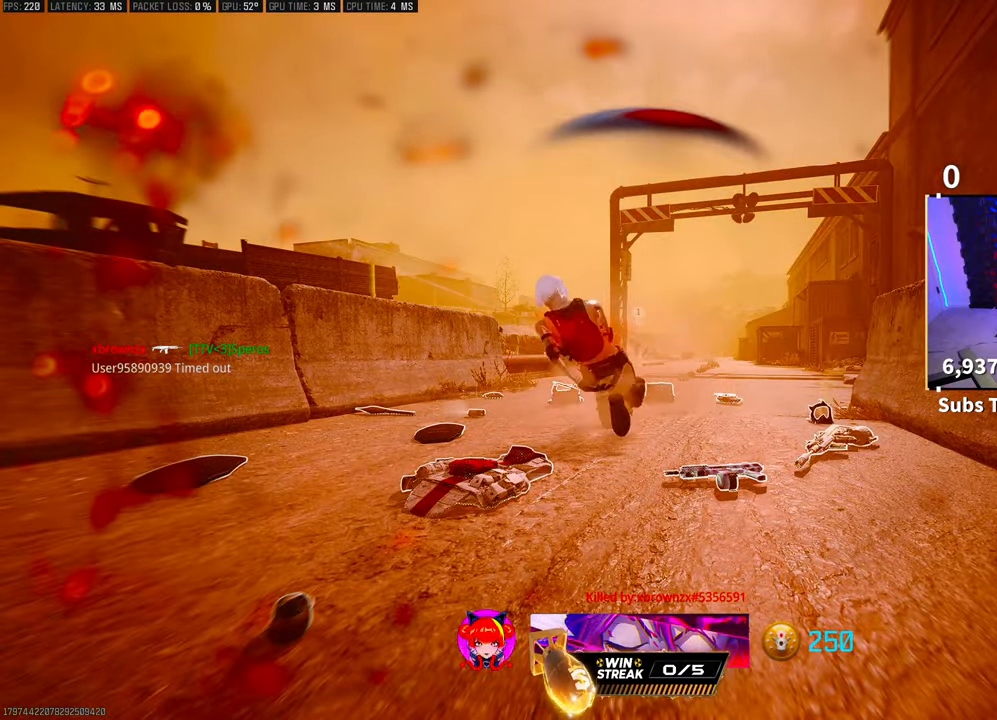
{"buttons": [], "left_stick": "center", "right_stick": "center", "events": [[350, "SQUARE", "down"], [433, "SQUARE", "up"]]}
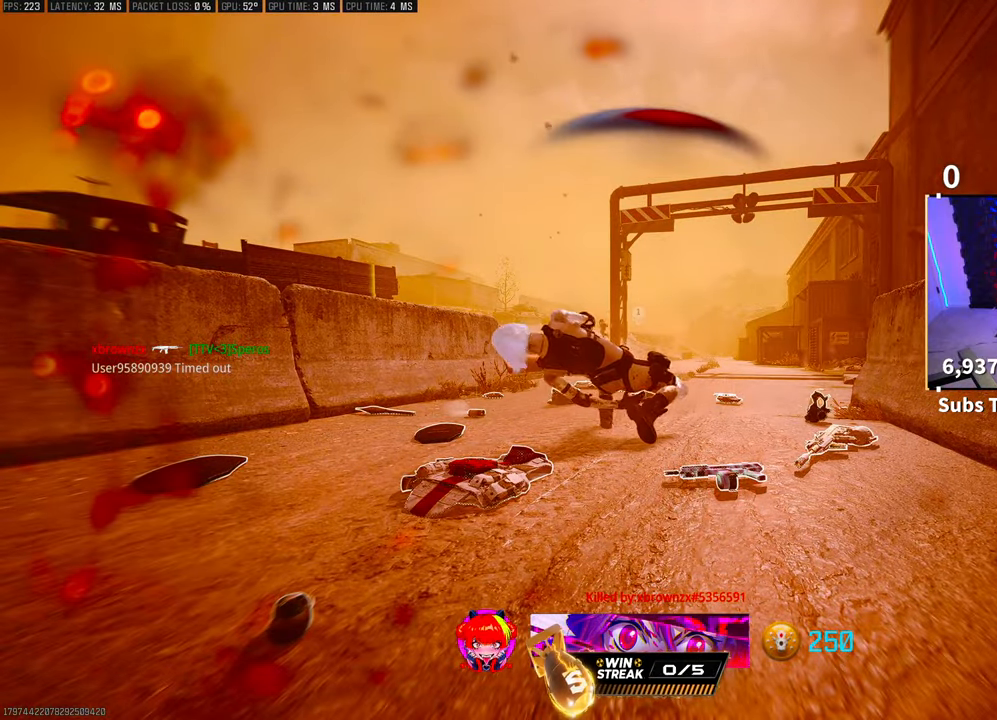
{"buttons": [], "left_stick": "center", "right_stick": "center", "events": [[17, "SQUARE", "down"], [117, "SQUARE", "up"]]}